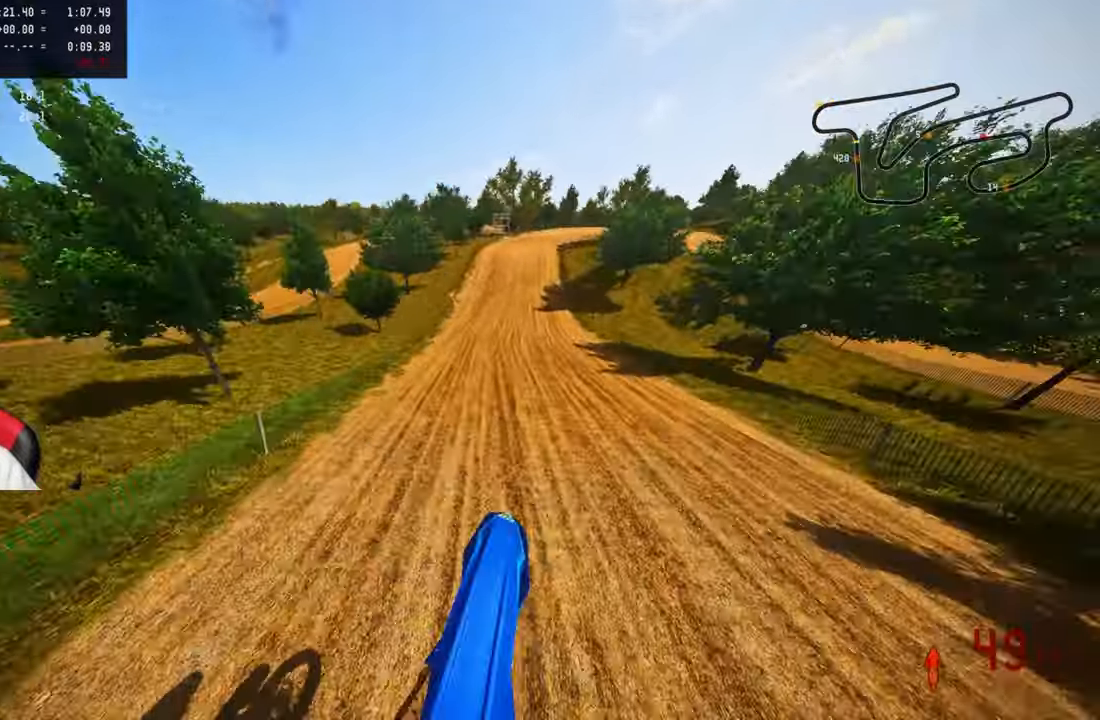
Gameplay with a controller (PlayStation layout); each line is a JSON object with the inputs held at the frame after it. "events" lists button and stick changes between this image and that frame as [ms after this image, input, new state], when the widget could be followed in between.
{"buttons": ["R2"], "left_stick": "up", "right_stick": "center", "events": [[183, "left_stick", "center"], [200, "right_stick", "center"], [283, "R3", "down"], [383, "R3", "up"], [400, "left_stick", "up"]]}
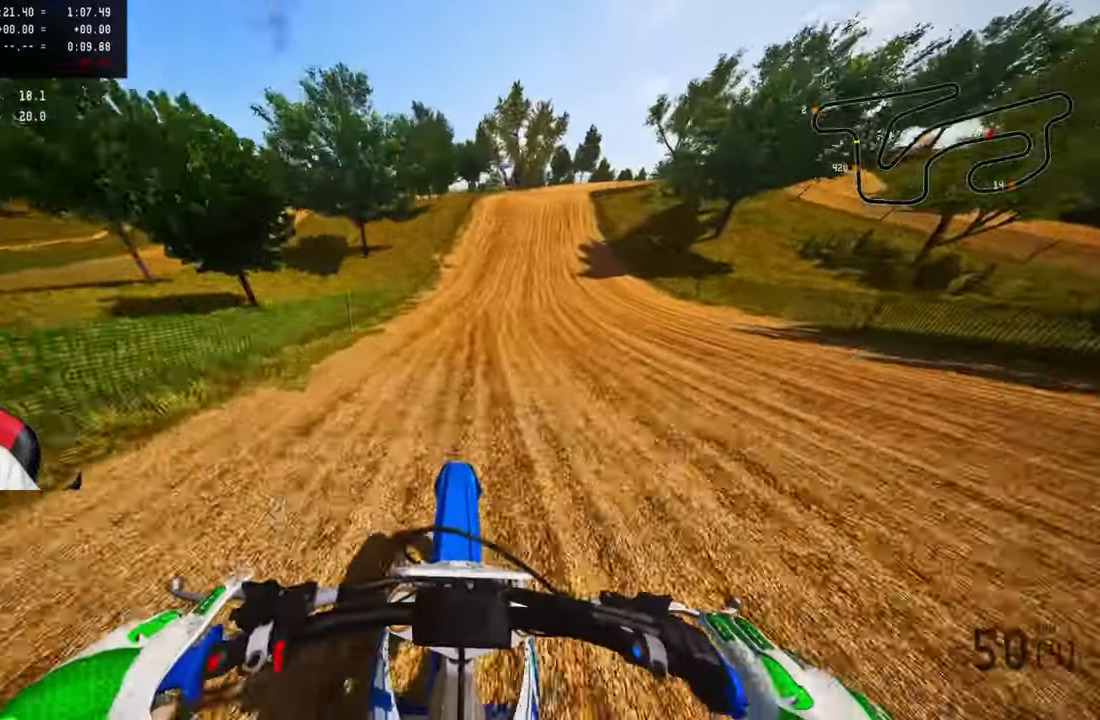
{"buttons": ["R2"], "left_stick": "up", "right_stick": "left", "events": [[50, "right_stick", "left"], [183, "right_stick", "up-left"], [383, "right_stick", "left"]]}
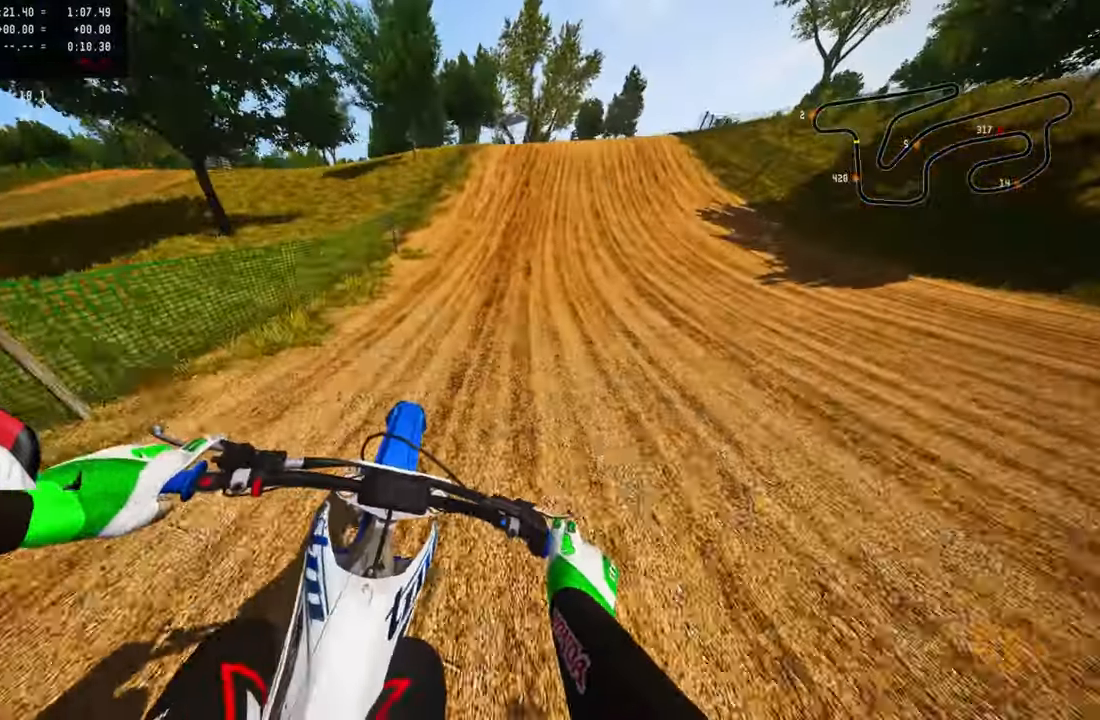
{"buttons": [], "left_stick": "up", "right_stick": "center", "events": [[133, "TRIANGLE", "down"], [150, "R2", "up"], [233, "TRIANGLE", "up"], [367, "L1", "down"], [367, "L2", "down"], [417, "right_stick", "center"], [450, "L1", "up"], [450, "L2", "up"]]}
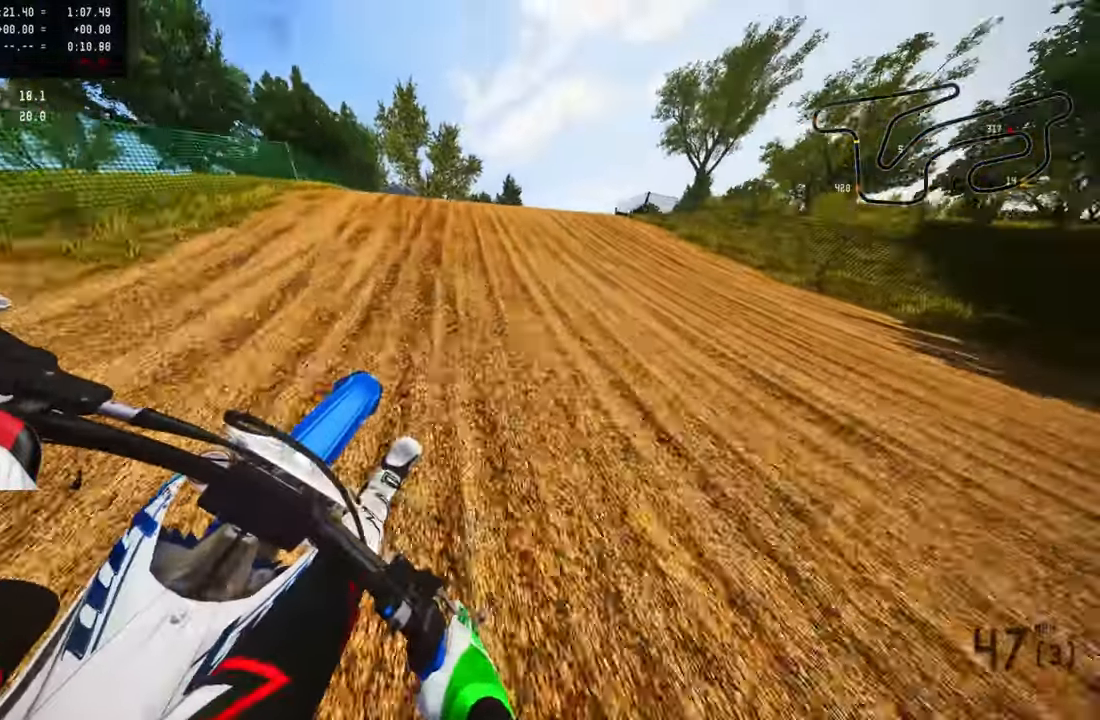
{"buttons": [], "left_stick": "up-right", "right_stick": "center", "events": [[67, "R3", "down"], [183, "R3", "up"], [200, "left_stick", "up-right"]]}
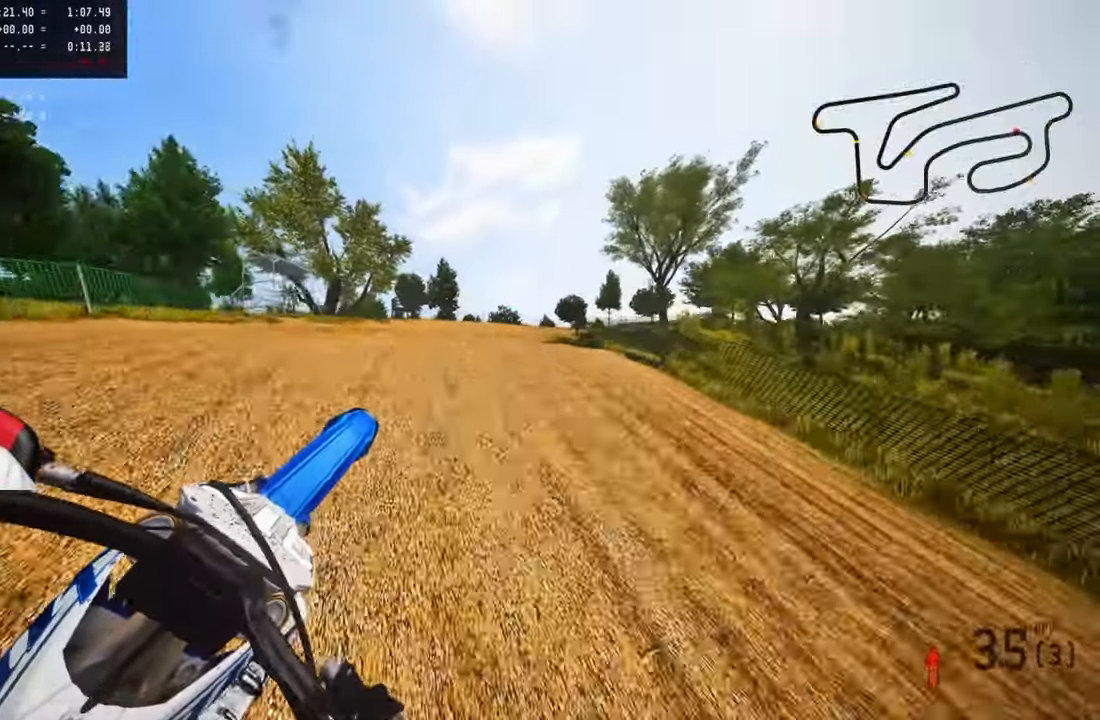
{"buttons": [], "left_stick": "up-left", "right_stick": "up", "events": [[67, "right_stick", "up"], [133, "R2", "down"], [217, "left_stick", "up"], [267, "R2", "up"], [333, "left_stick", "up-left"]]}
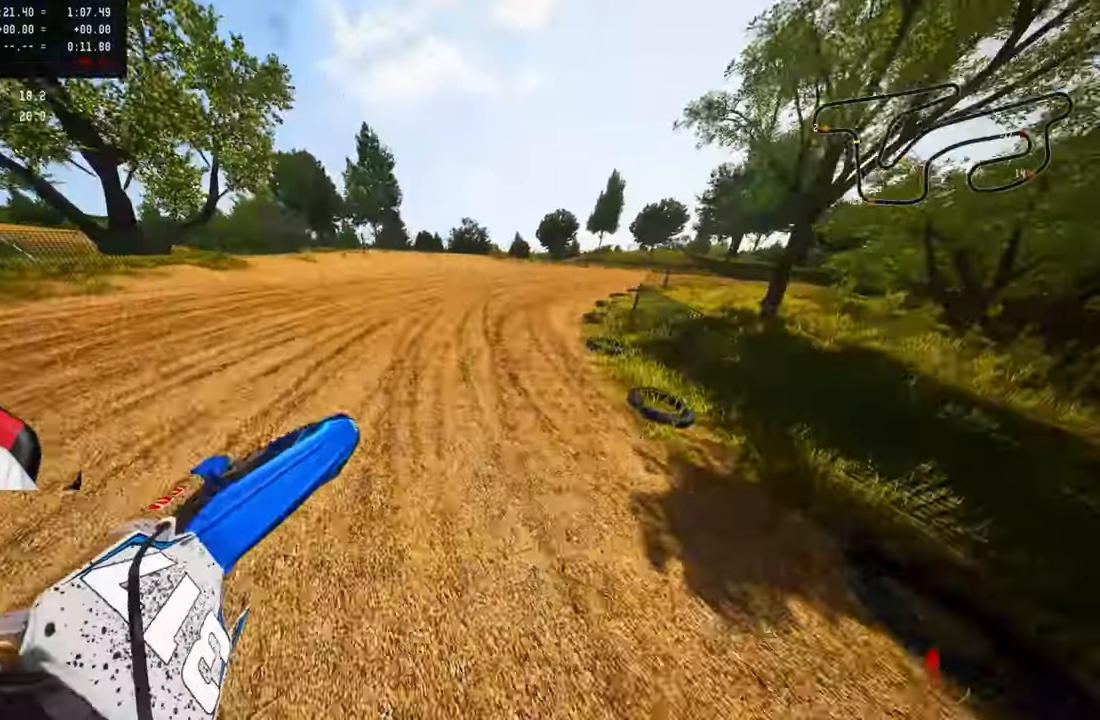
{"buttons": [], "left_stick": "up-right", "right_stick": "up", "events": [[283, "left_stick", "up-right"], [317, "R3", "down"], [417, "R3", "up"], [417, "right_stick", "center"], [467, "right_stick", "up"]]}
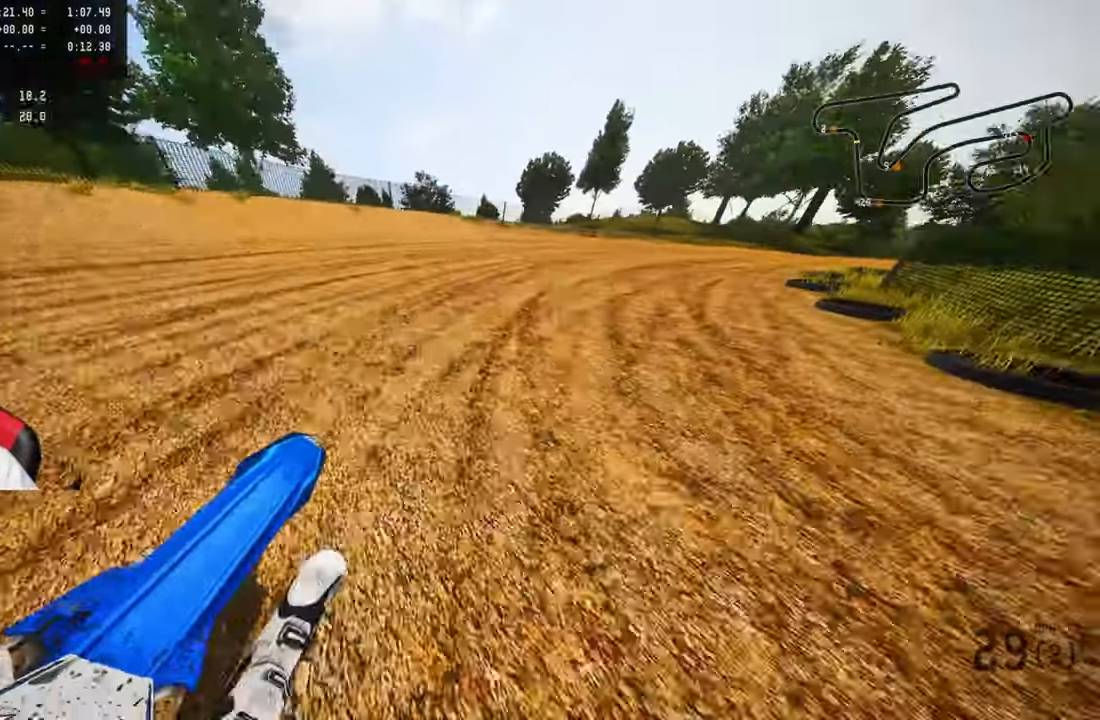
{"buttons": [], "left_stick": "up-right", "right_stick": "up-left", "events": [[33, "R2", "down"], [50, "right_stick", "up-left"], [167, "R2", "up"]]}
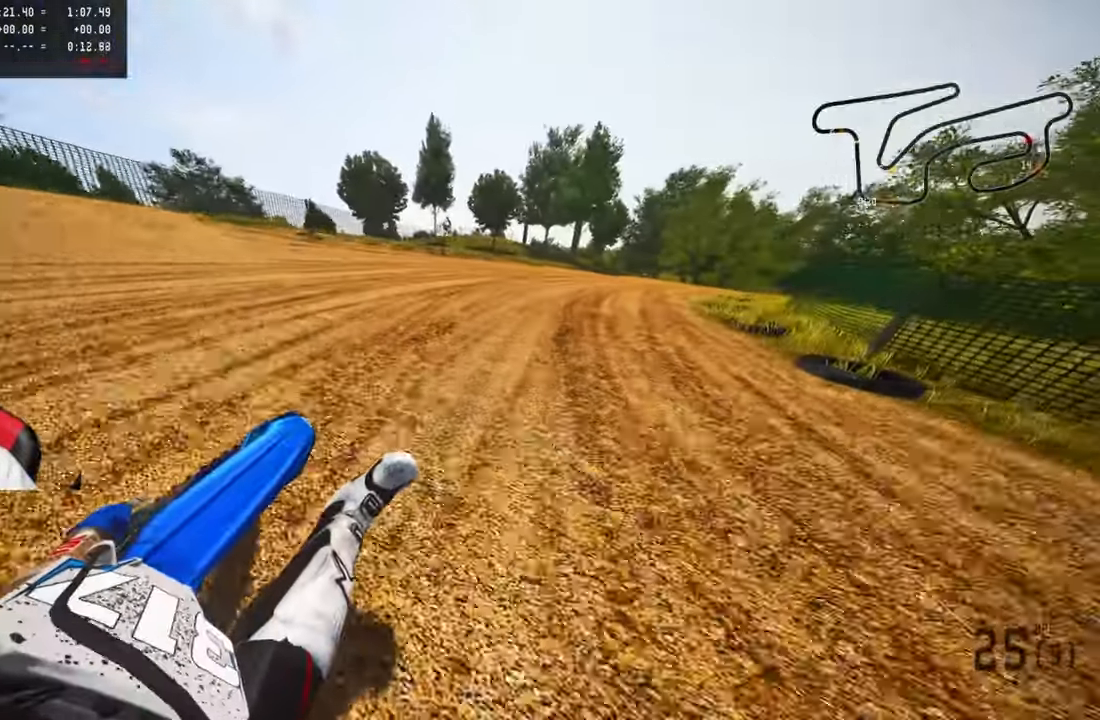
{"buttons": [], "left_stick": "up-right", "right_stick": "up-left", "events": [[267, "R2", "down"], [433, "R2", "up"]]}
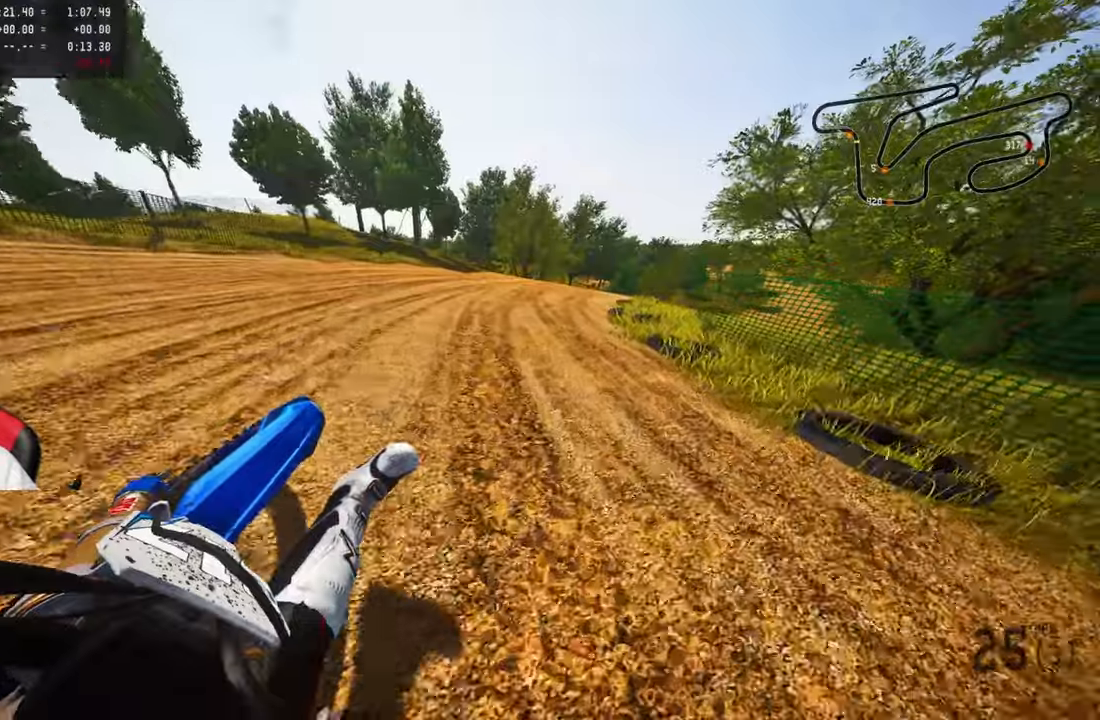
{"buttons": ["R2"], "left_stick": "up-right", "right_stick": "up-left", "events": [[234, "R2", "down"]]}
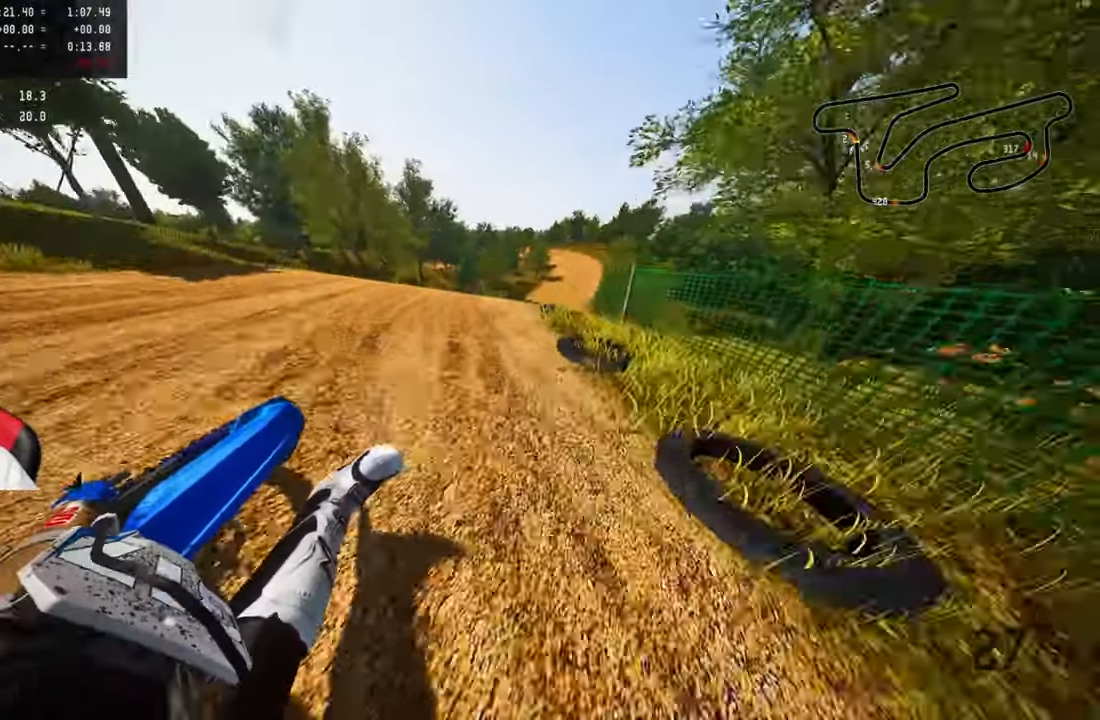
{"buttons": ["R2"], "left_stick": "up-right", "right_stick": "up", "events": [[284, "R3", "down"], [284, "right_stick", "center"], [384, "R3", "up"], [384, "right_stick", "up"]]}
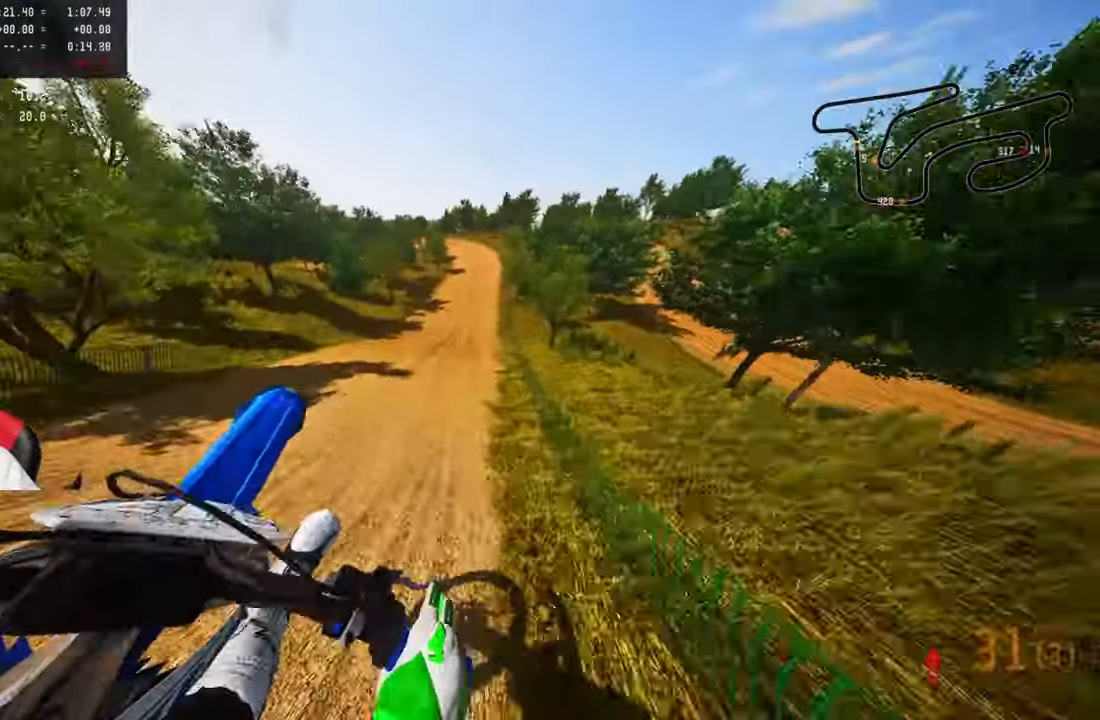
{"buttons": ["R2"], "left_stick": "up-left", "right_stick": "up", "events": [[34, "left_stick", "up"], [167, "left_stick", "up-left"]]}
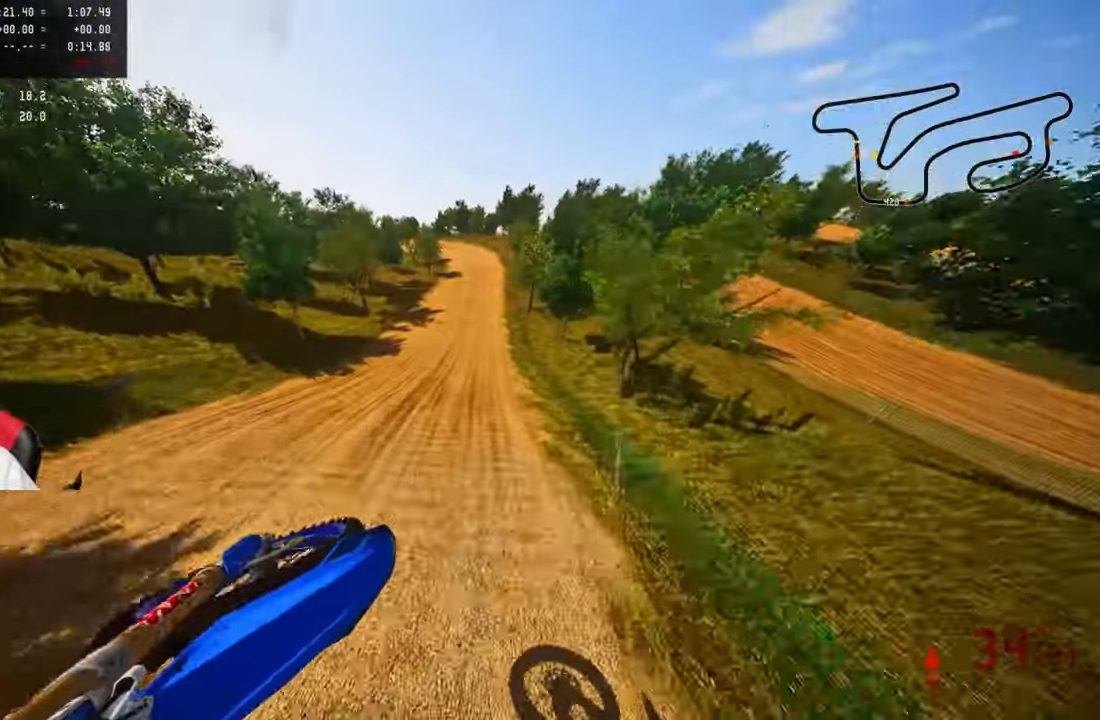
{"buttons": ["R2", "R3"], "left_stick": "up-left", "right_stick": "up", "events": [[384, "R3", "down"]]}
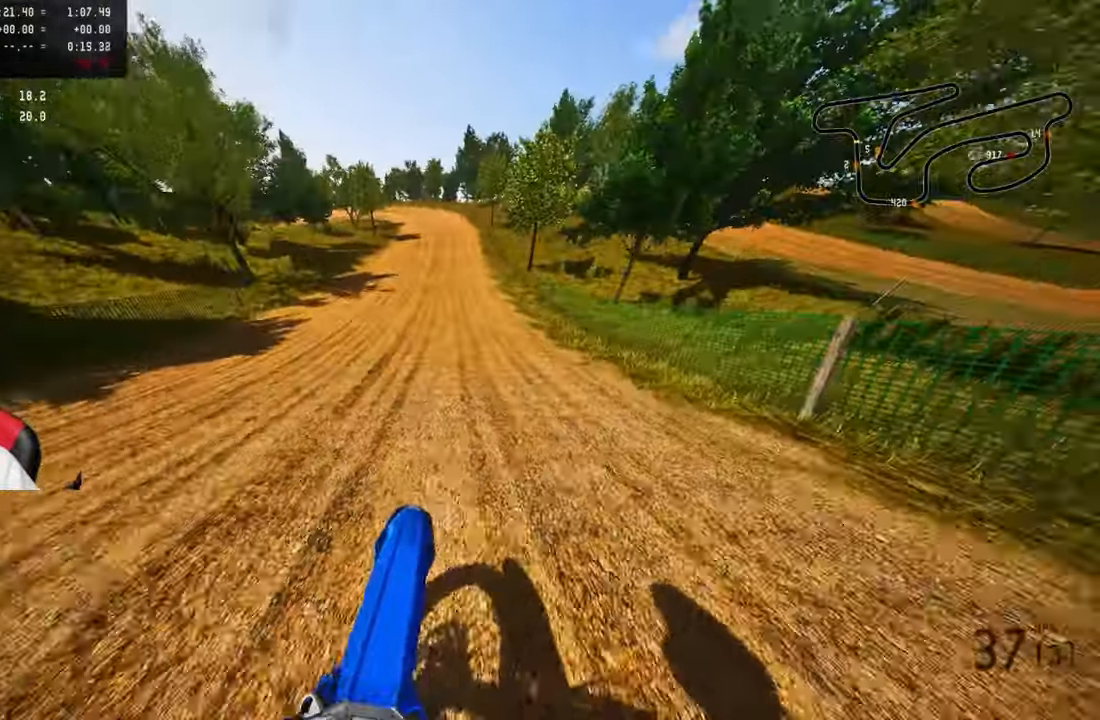
{"buttons": ["R2"], "left_stick": "up-left", "right_stick": "center", "events": [[17, "left_stick", "up"], [34, "R3", "up"], [217, "right_stick", "center"], [484, "left_stick", "up-left"]]}
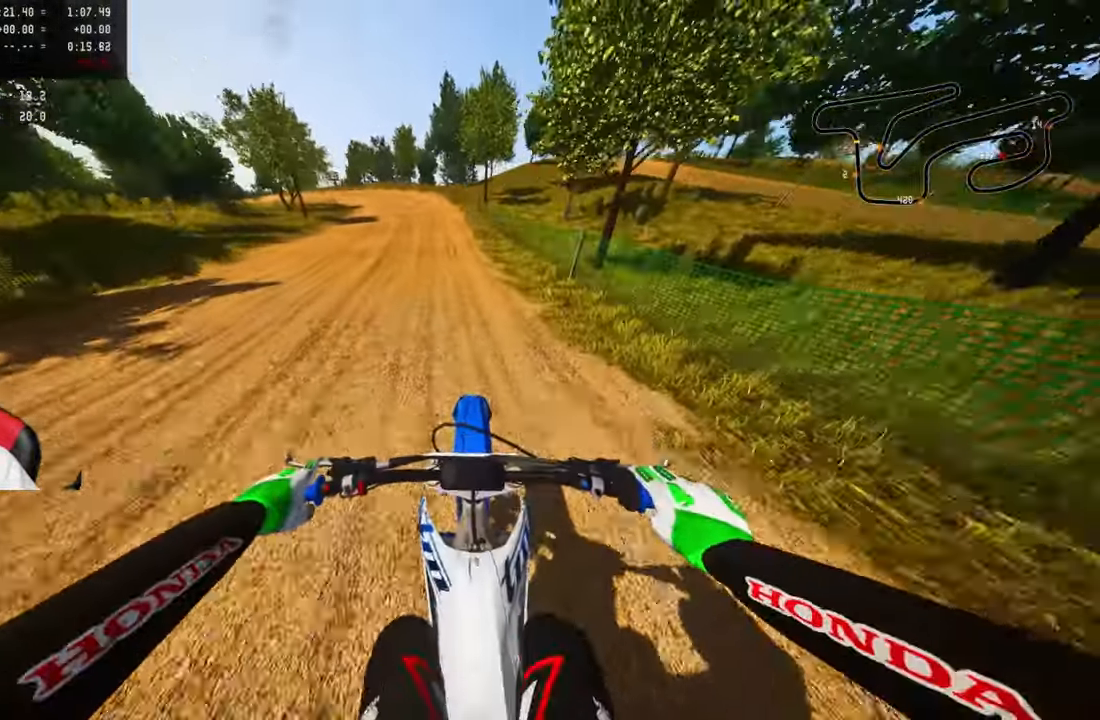
{"buttons": ["R2"], "left_stick": "up-left", "right_stick": "center", "events": []}
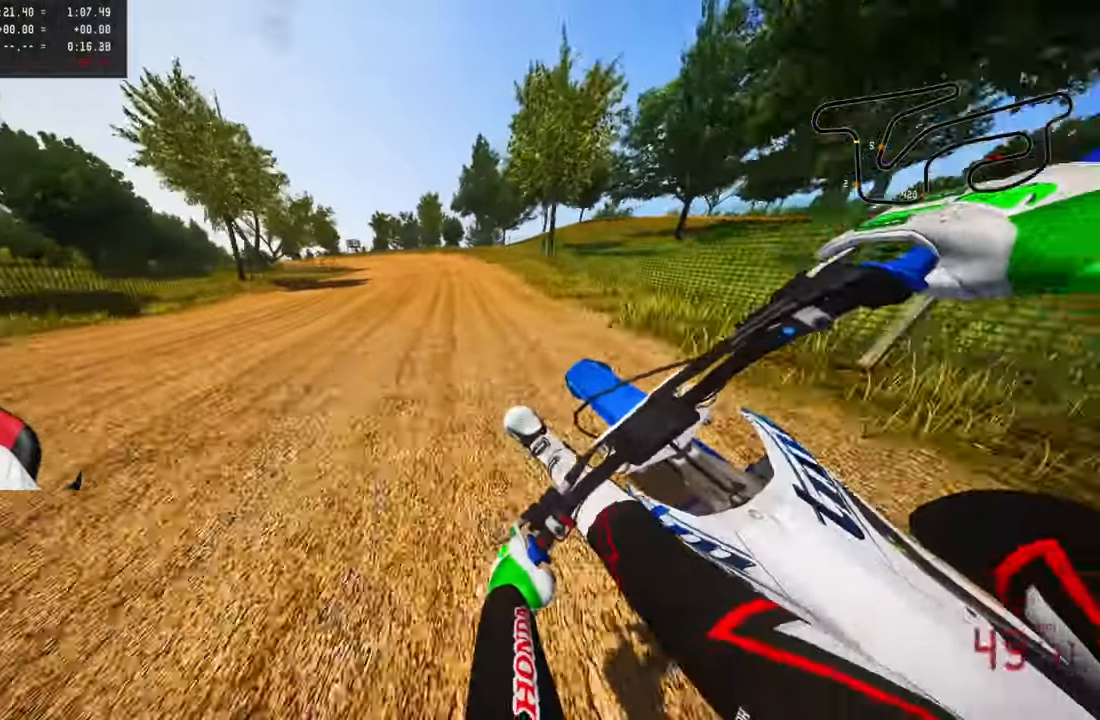
{"buttons": ["R2"], "left_stick": "up-left", "right_stick": "center", "events": []}
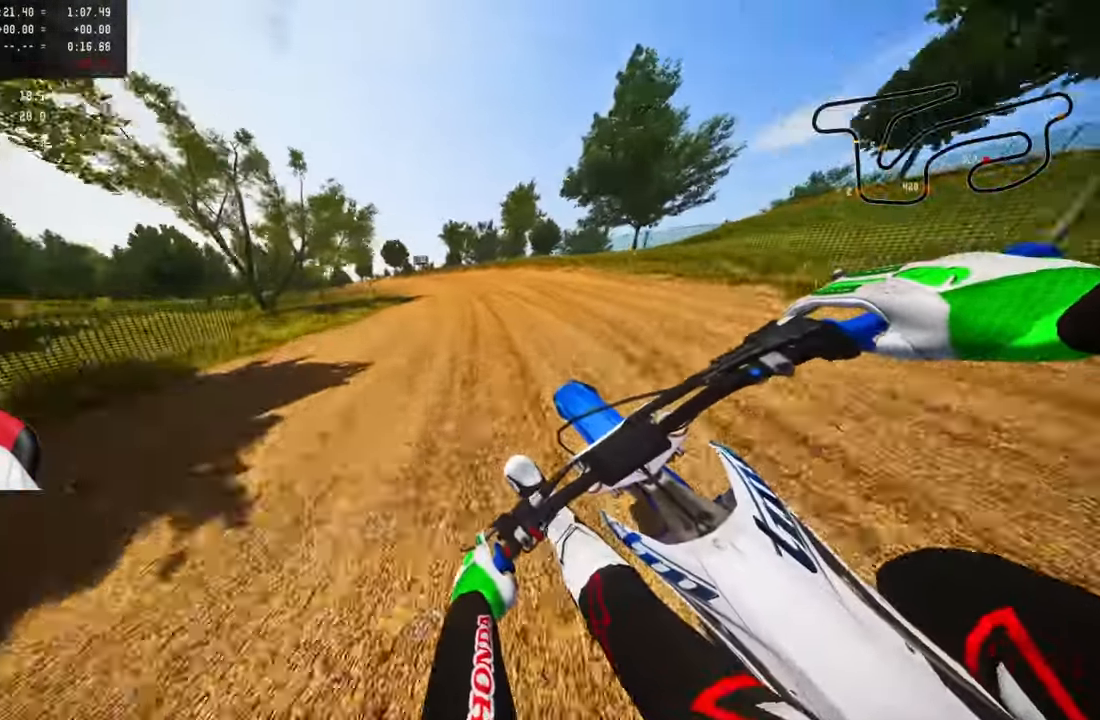
{"buttons": ["R2"], "left_stick": "up-left", "right_stick": "center", "events": []}
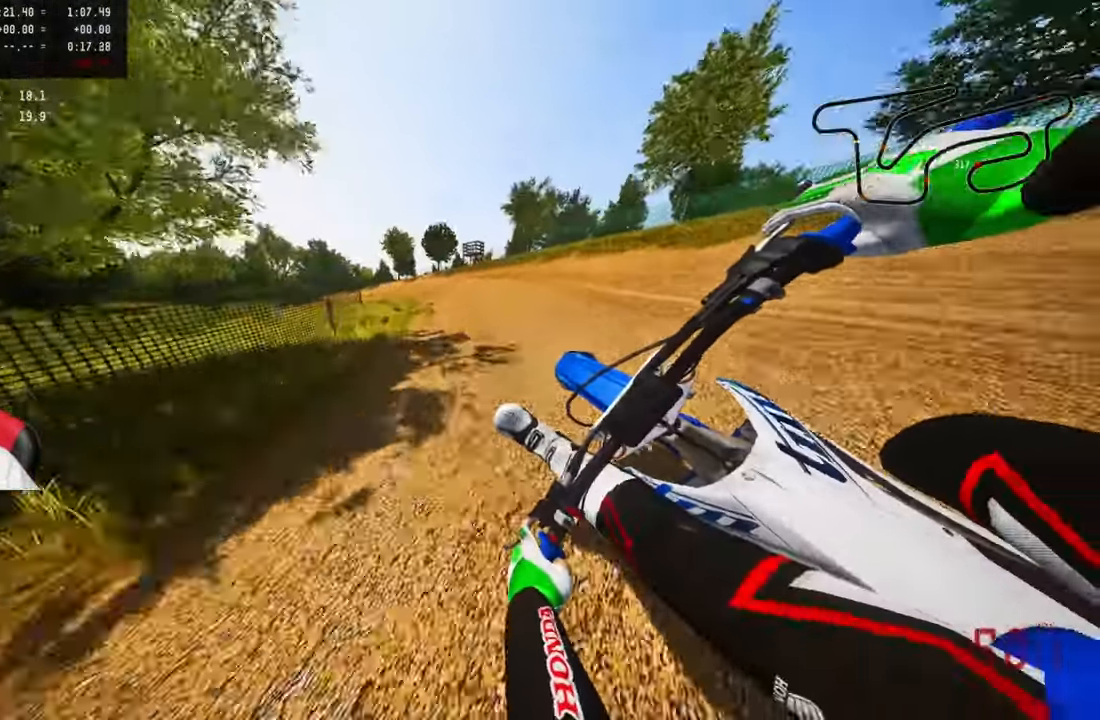
{"buttons": [], "left_stick": "up-left", "right_stick": "center", "events": [[34, "R2", "up"], [117, "L2", "down"], [250, "L2", "up"]]}
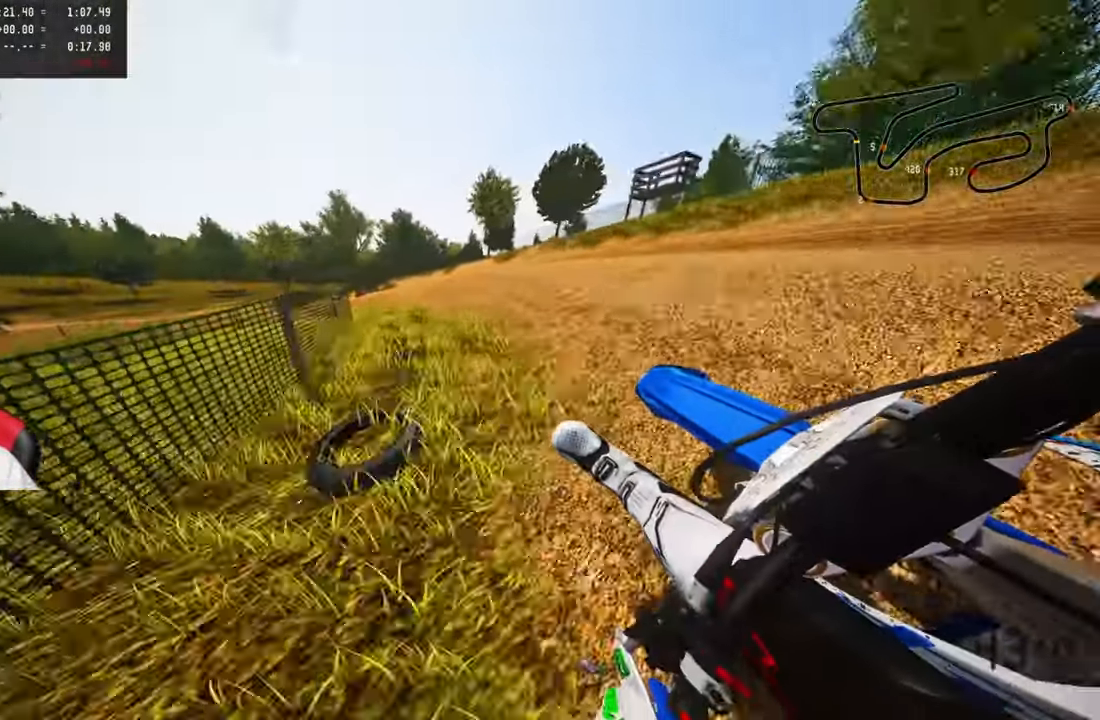
{"buttons": [], "left_stick": "up-left", "right_stick": "center", "events": []}
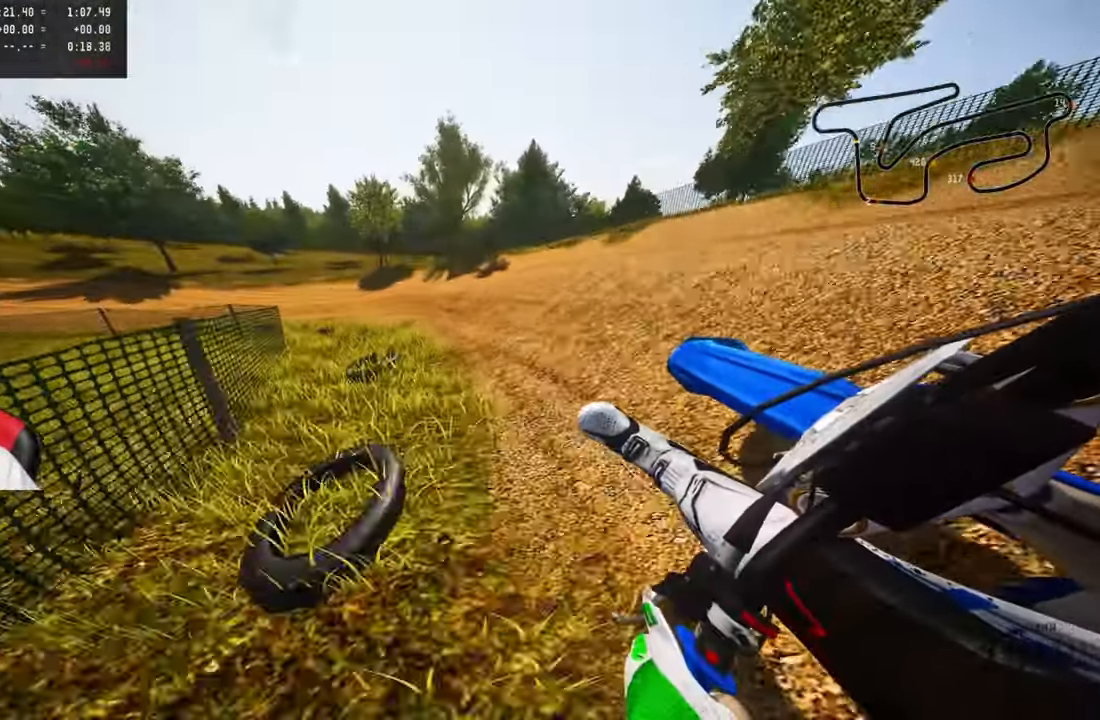
{"buttons": ["R2"], "left_stick": "up-left", "right_stick": "up", "events": [[350, "right_stick", "up"], [366, "R2", "down"]]}
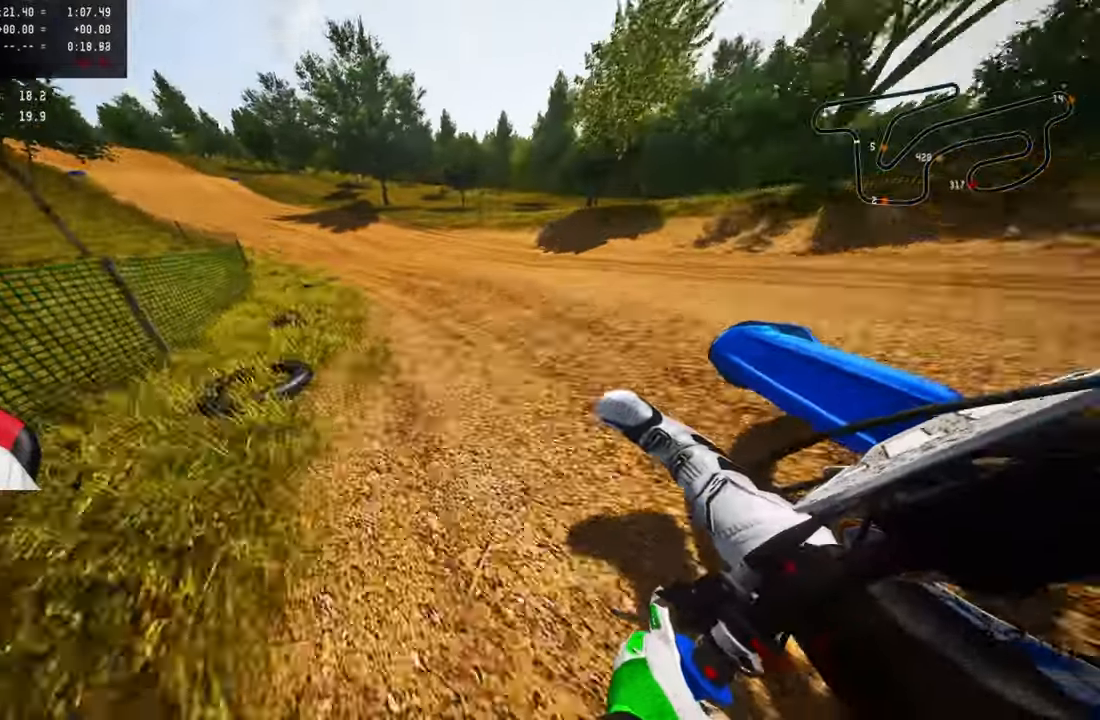
{"buttons": ["R2"], "left_stick": "up-left", "right_stick": "up-right", "events": [[16, "right_stick", "up-right"]]}
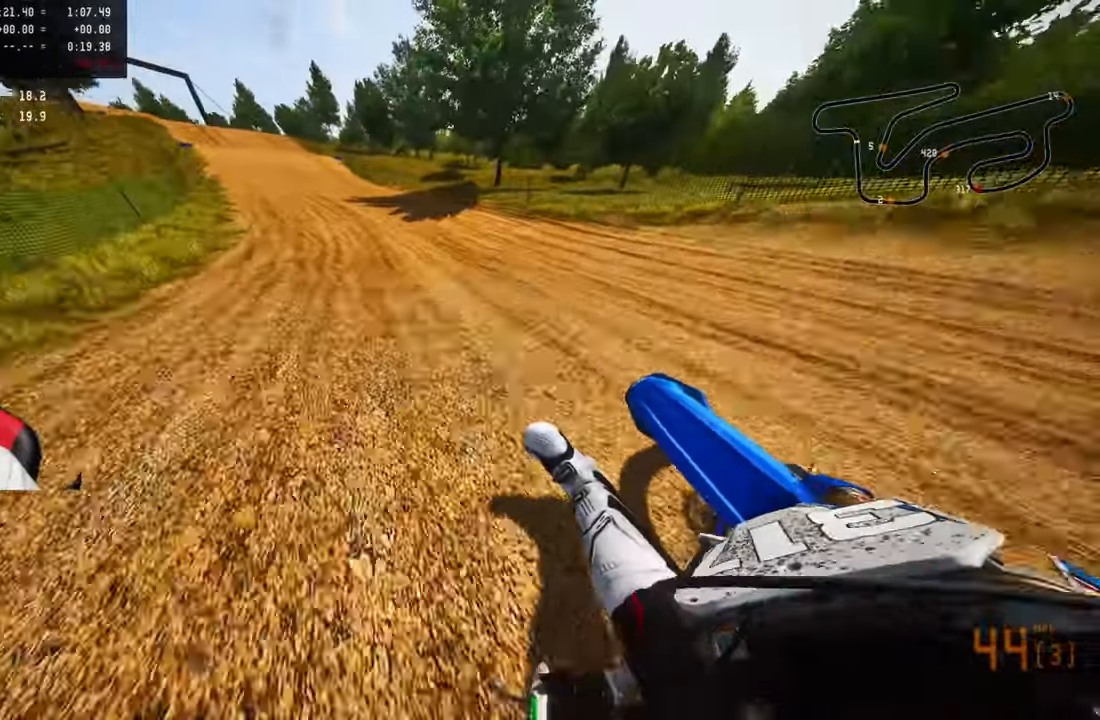
{"buttons": ["R2"], "left_stick": "up-left", "right_stick": "center", "events": [[383, "right_stick", "center"]]}
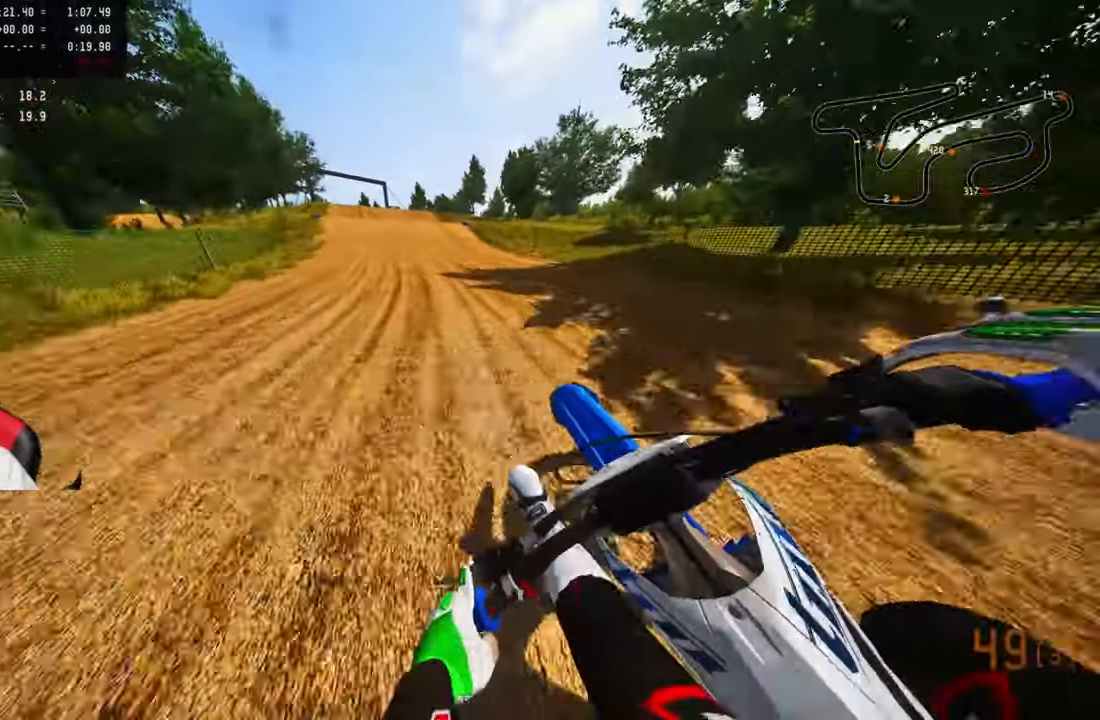
{"buttons": ["R2"], "left_stick": "up-left", "right_stick": "center", "events": [[16, "R3", "down"], [133, "R3", "up"], [150, "left_stick", "up"], [450, "left_stick", "up-left"]]}
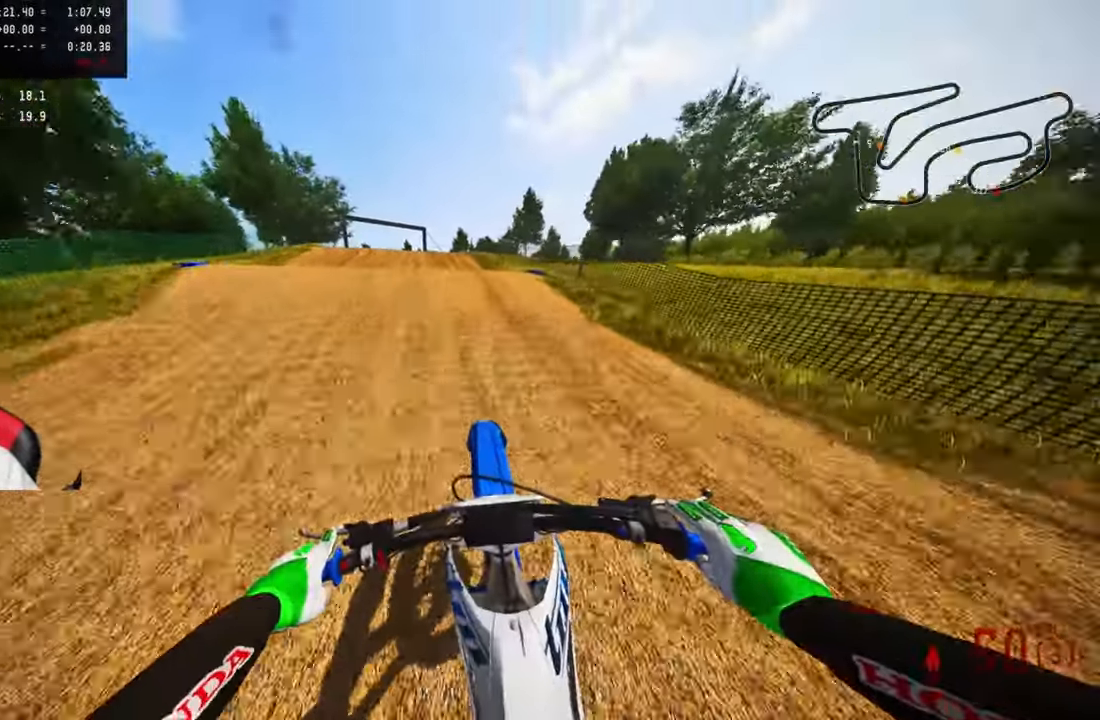
{"buttons": ["R2", "R3"], "left_stick": "up-left", "right_stick": "center", "events": [[83, "R2", "up"], [150, "R3", "down"], [283, "R3", "up"], [416, "R2", "down"], [483, "R3", "down"]]}
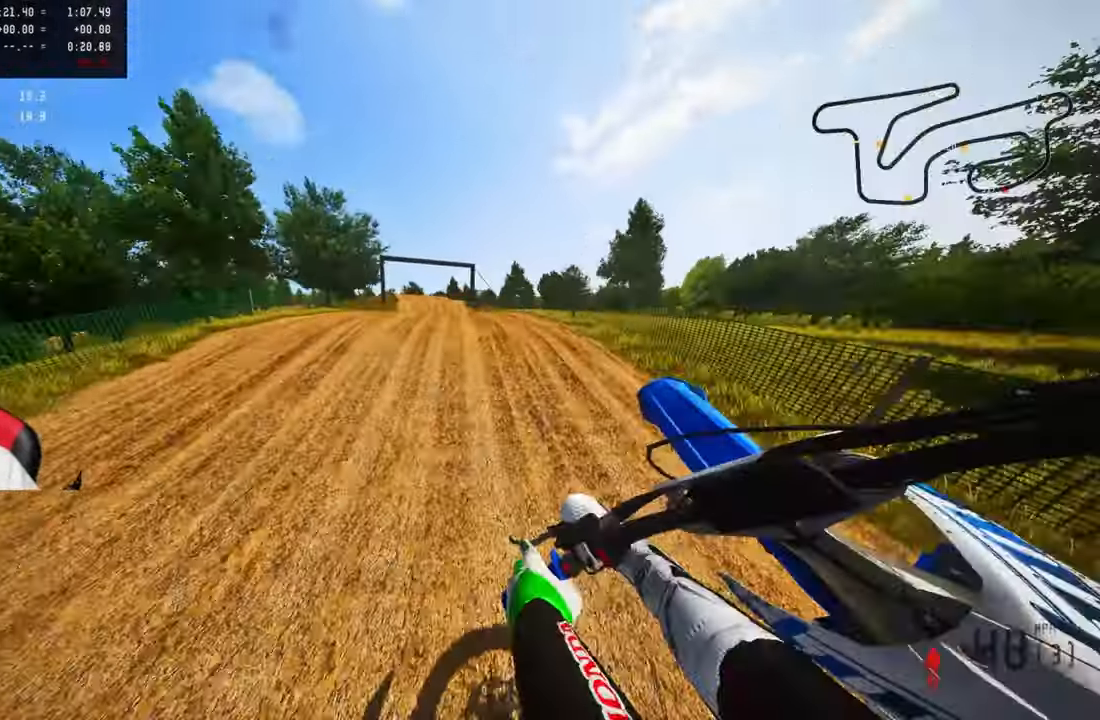
{"buttons": ["R2"], "left_stick": "up", "right_stick": "up", "events": [[16, "left_stick", "up-right"], [83, "R3", "up"], [166, "CROSS", "down"], [283, "CROSS", "up"], [283, "right_stick", "up"], [416, "left_stick", "up"]]}
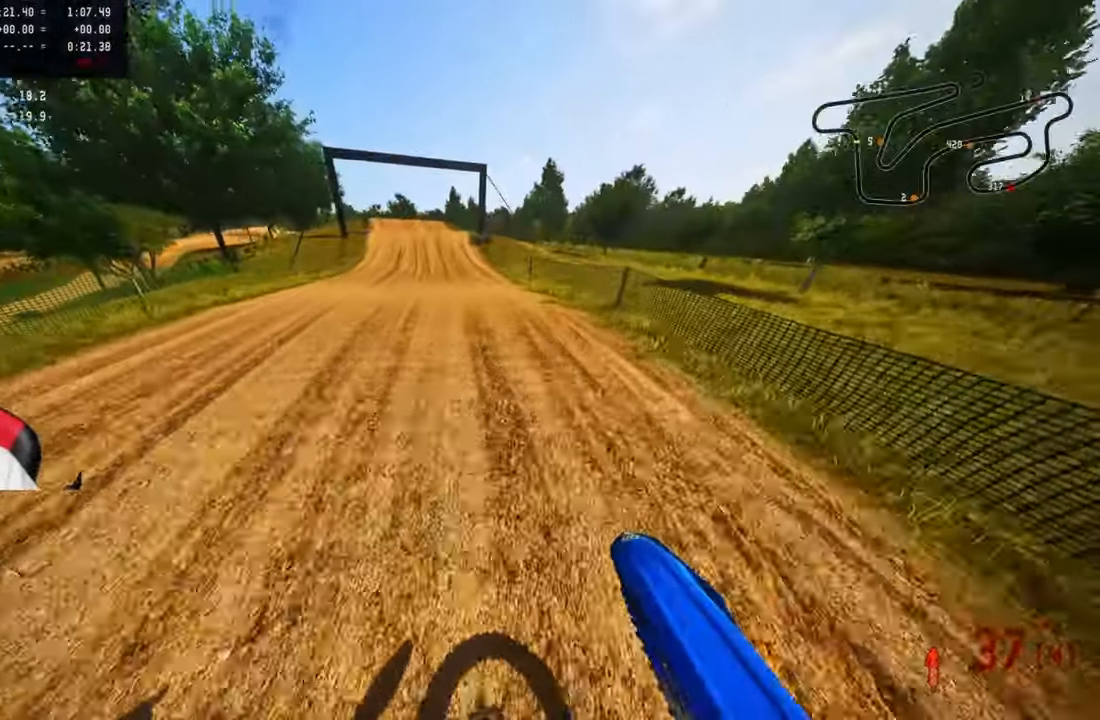
{"buttons": ["R2"], "left_stick": "up-left", "right_stick": "up", "events": [[116, "left_stick", "center"], [466, "left_stick", "up-left"]]}
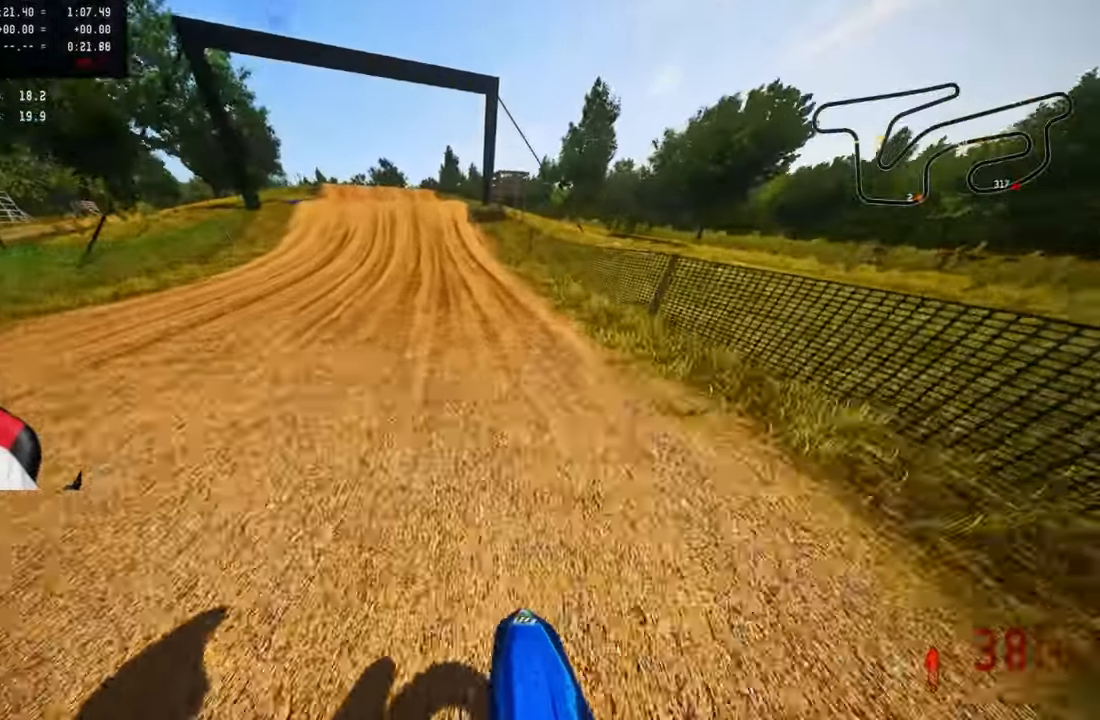
{"buttons": ["R2"], "left_stick": "up-left", "right_stick": "center", "events": [[250, "right_stick", "center"]]}
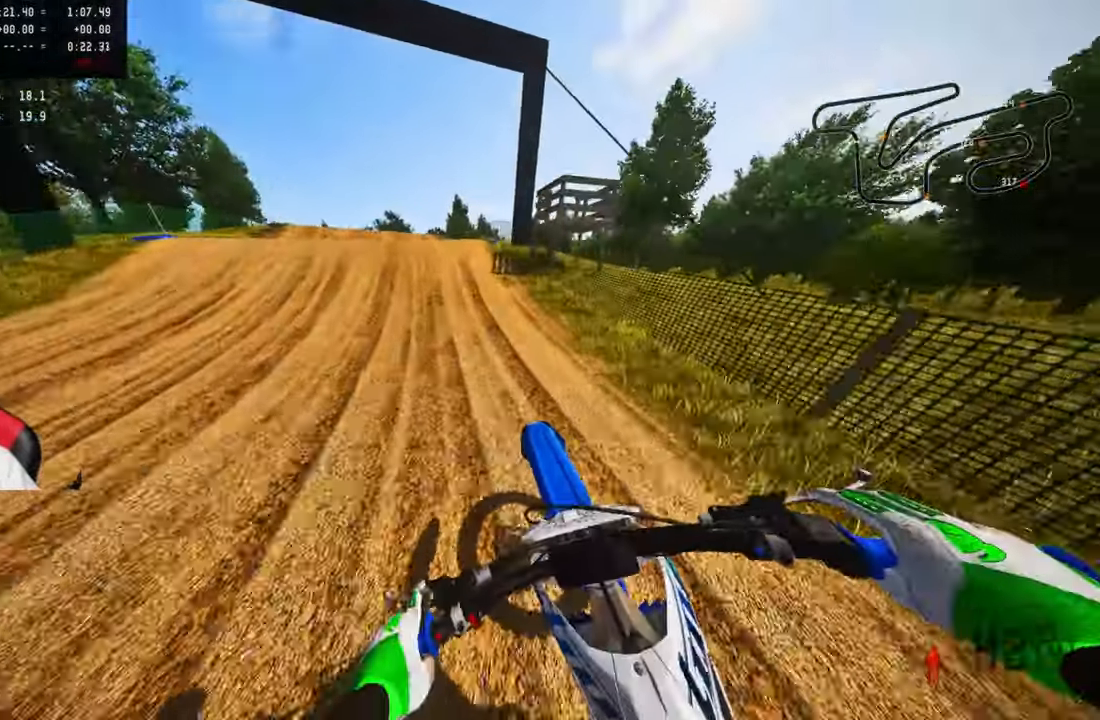
{"buttons": [], "left_stick": "up-left", "right_stick": "up", "events": [[216, "R3", "down"], [333, "R3", "up"], [333, "right_stick", "up"], [433, "R2", "up"]]}
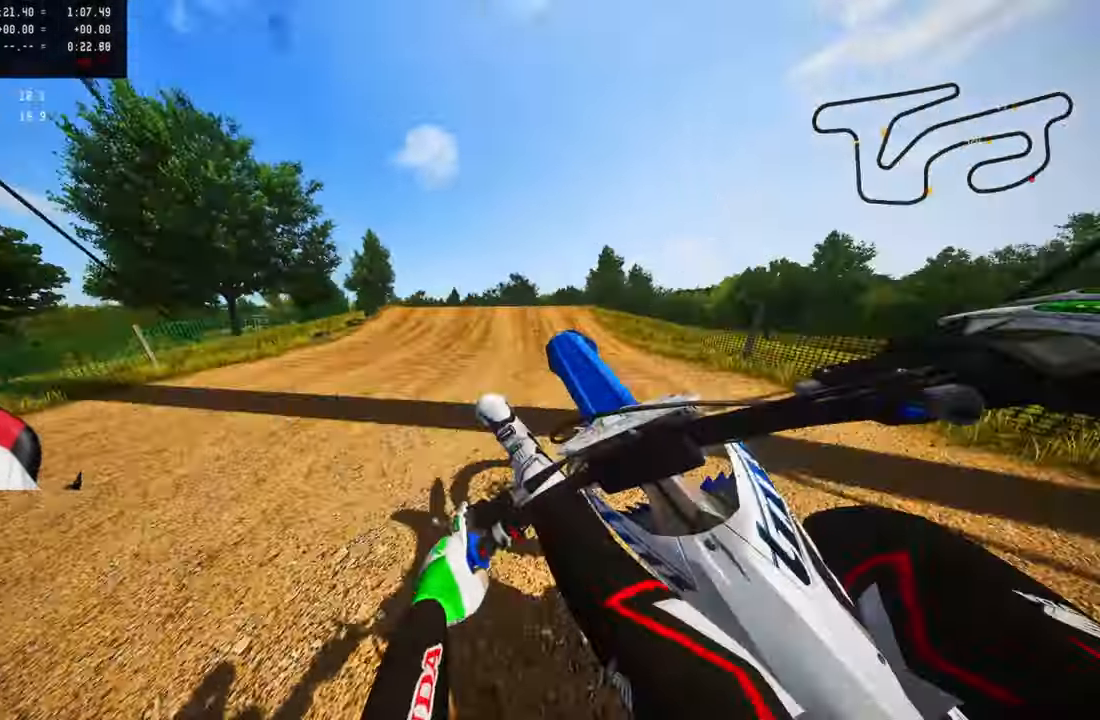
{"buttons": ["R2"], "left_stick": "up-left", "right_stick": "center", "events": [[116, "right_stick", "center"], [216, "R2", "down"], [233, "R3", "down"], [333, "R3", "up"]]}